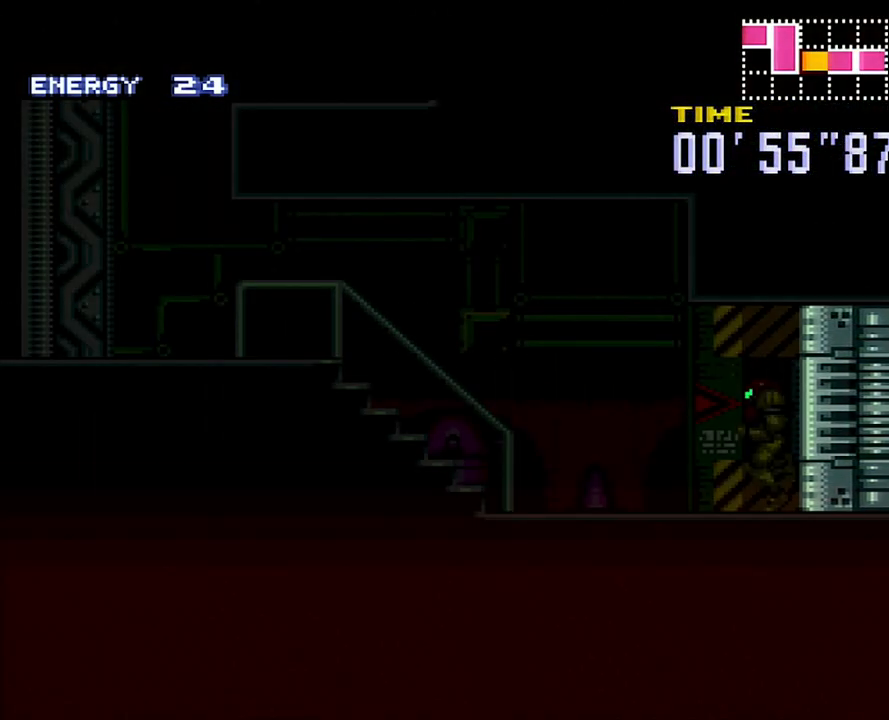
Gameplay with a controller (Nintendo layout); each line is a JSON object with the inputs held at the frame after it. "events" lists button and stick changes between this image and that frame as [ms after this image, input, new state], when the widget could be followed in between. Not read: L3 R3.
{"buttons": ["A", "DPAD_LEFT"], "events": []}
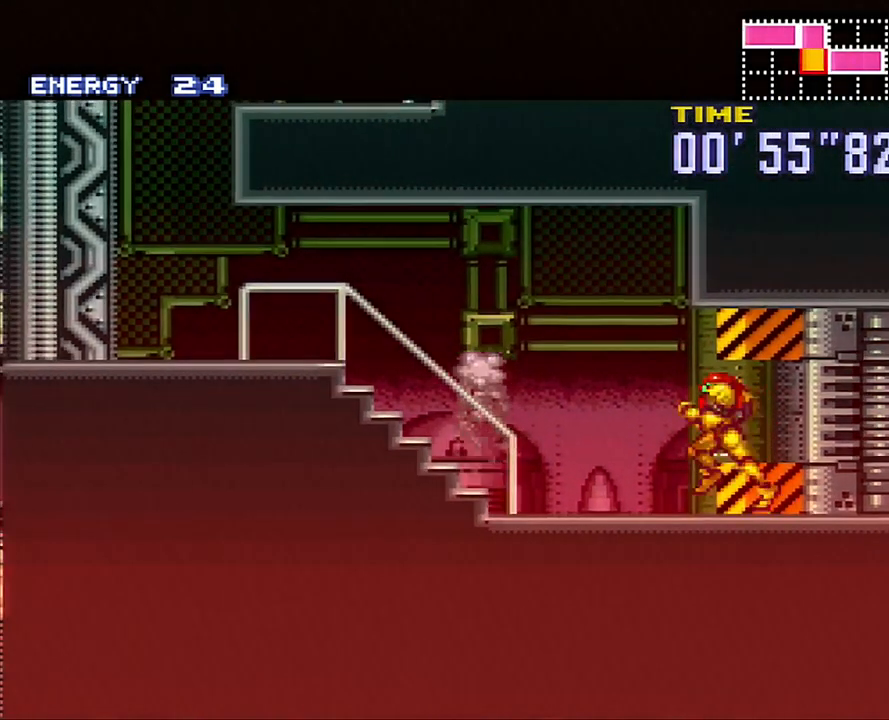
{"buttons": ["A", "DPAD_LEFT"], "events": []}
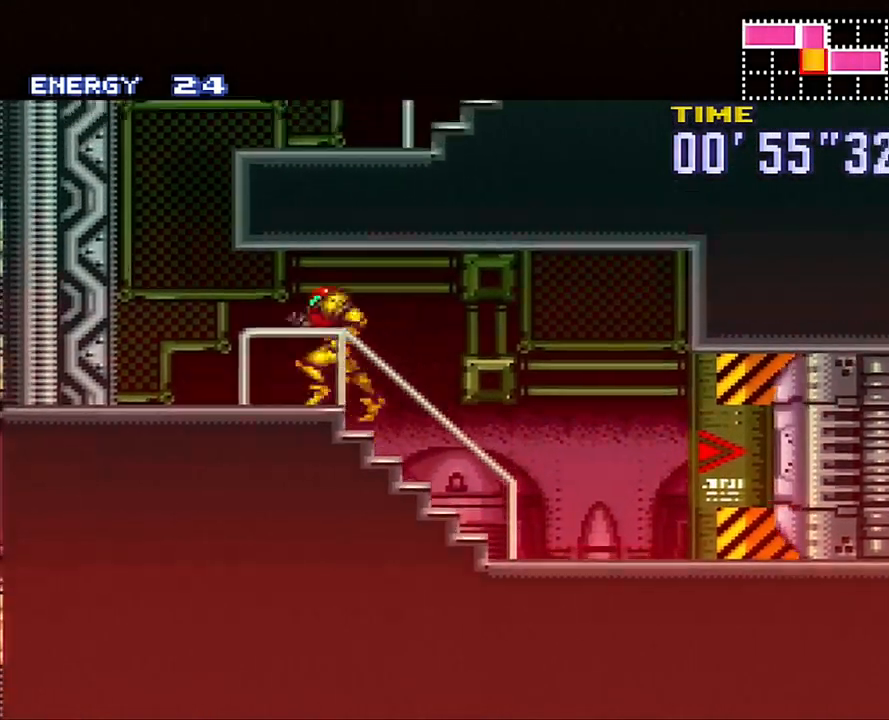
{"buttons": ["A", "B", "DPAD_RIGHT"], "events": [[133, "B", "down"], [217, "DPAD_LEFT", "up"], [217, "DPAD_RIGHT", "down"]]}
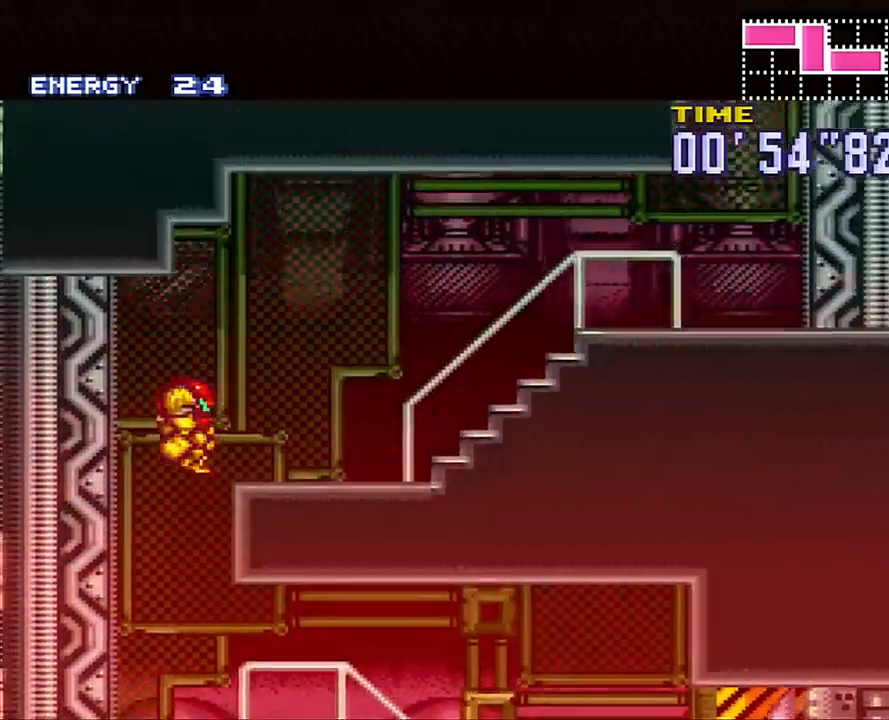
{"buttons": ["A", "R1", "DPAD_RIGHT"], "events": [[33, "B", "up"], [217, "R1", "down"], [333, "R1", "up"], [367, "L1", "down"], [433, "L1", "up"], [483, "R1", "down"]]}
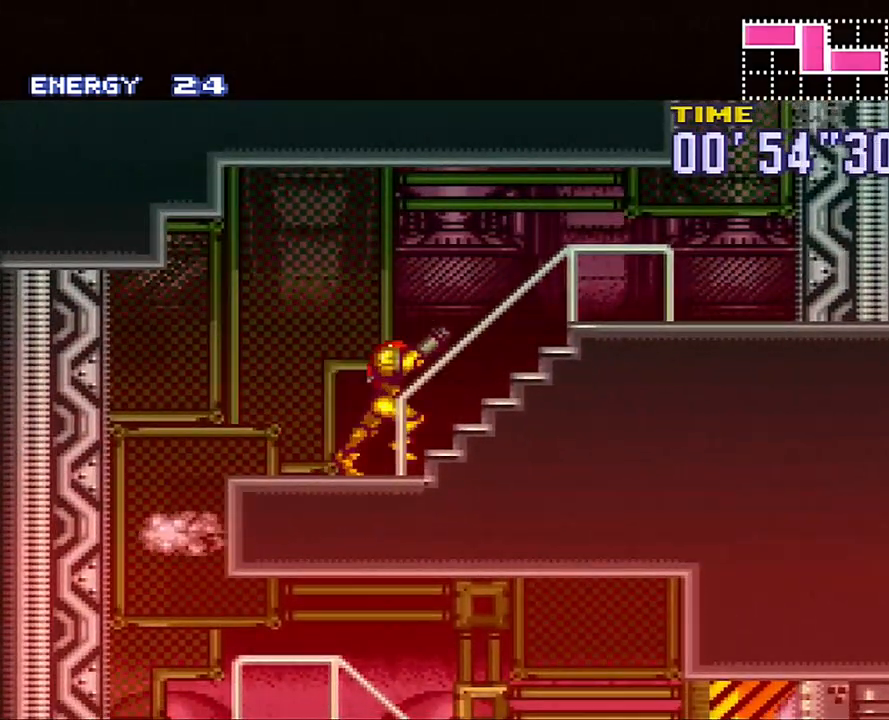
{"buttons": ["A", "DPAD_RIGHT"], "events": [[33, "L1", "down"], [33, "R1", "up"], [167, "L1", "up"]]}
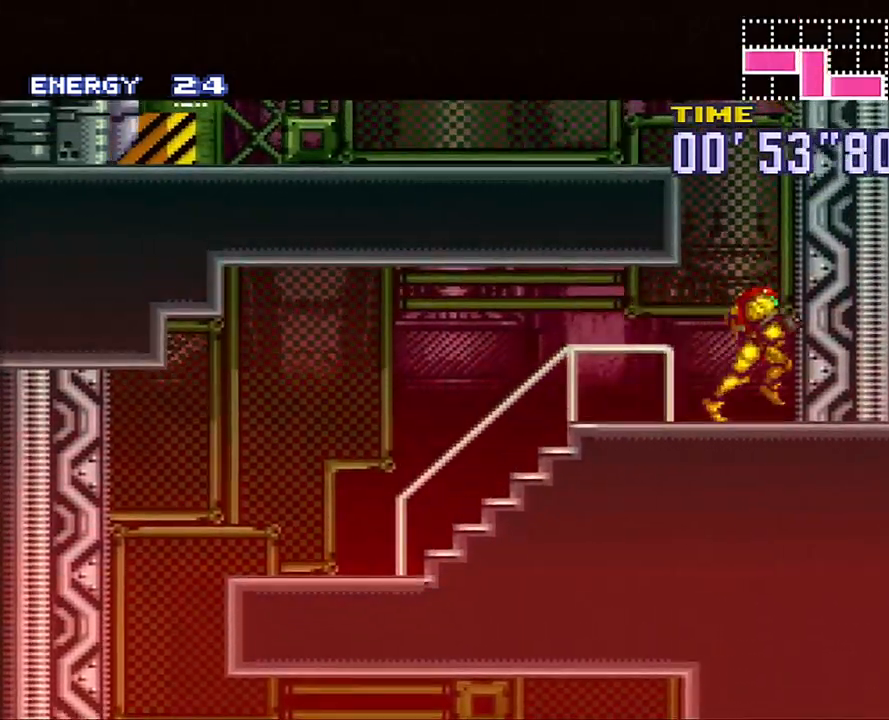
{"buttons": ["A", "DPAD_LEFT"], "events": [[17, "B", "down"], [67, "DPAD_RIGHT", "up"], [117, "DPAD_LEFT", "down"], [433, "B", "up"]]}
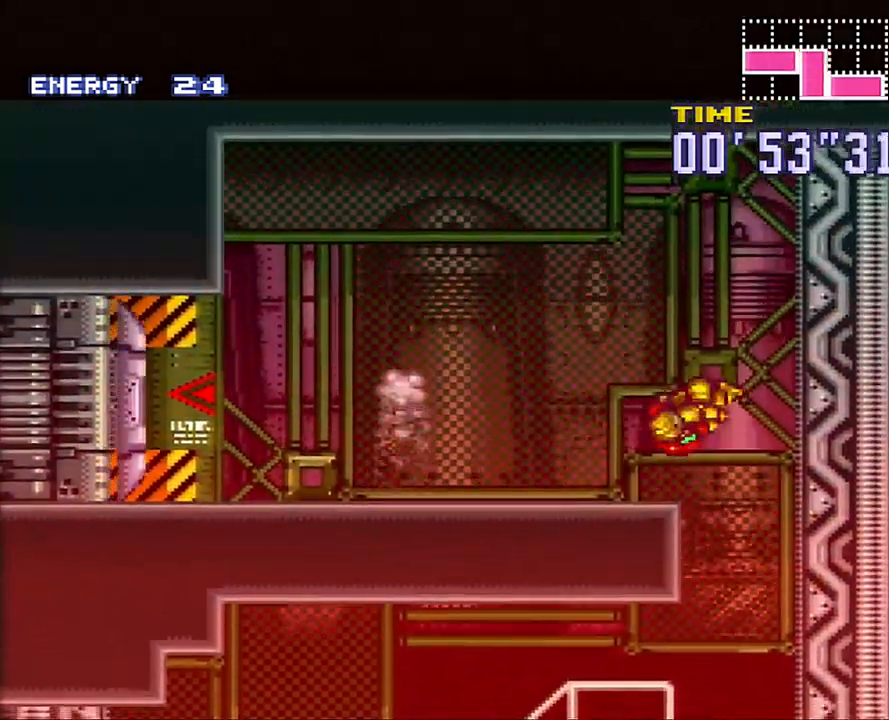
{"buttons": ["A", "L1", "R1", "DPAD_LEFT"], "events": [[133, "R1", "down"], [183, "R1", "up"], [250, "L1", "down"], [367, "L1", "up"], [367, "R1", "down"], [500, "L1", "down"]]}
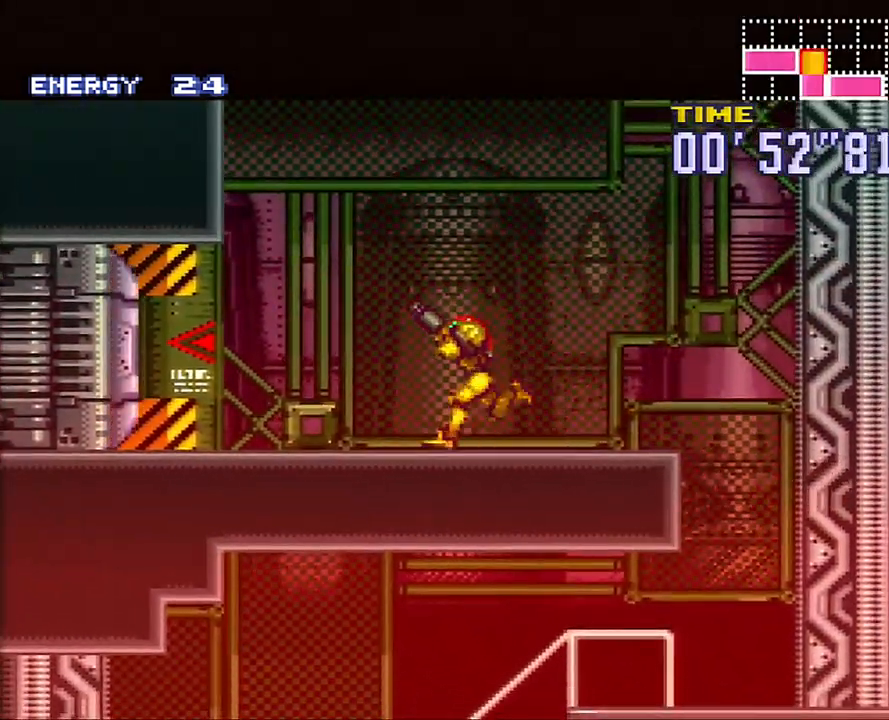
{"buttons": ["A", "DPAD_LEFT"], "events": [[33, "R1", "up"], [117, "L1", "up"], [150, "DPAD_LEFT", "up"], [217, "R1", "down"], [317, "R1", "up"], [400, "DPAD_LEFT", "down"]]}
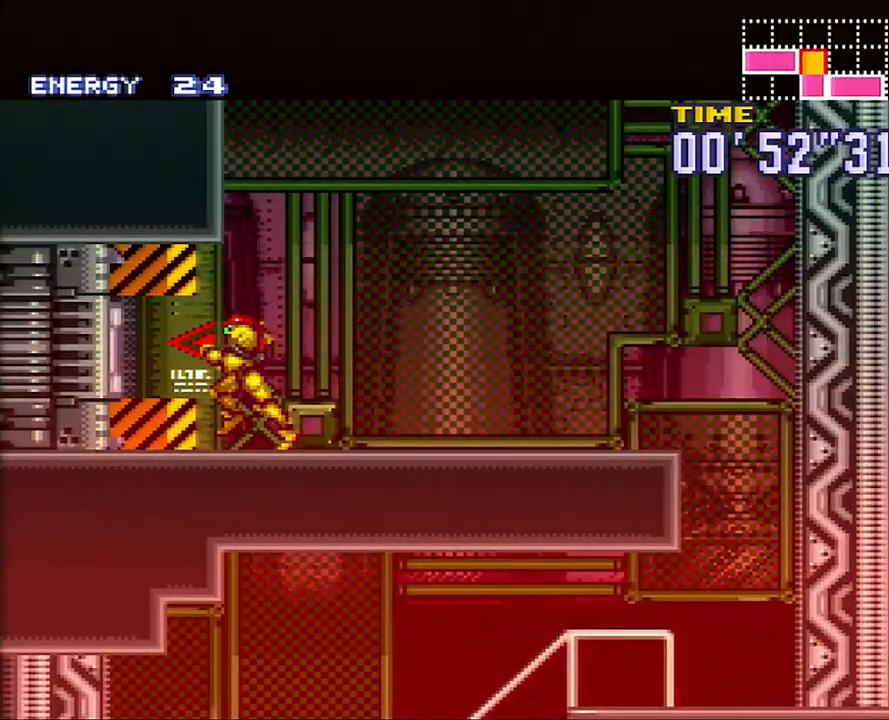
{"buttons": ["A", "DPAD_LEFT"], "events": []}
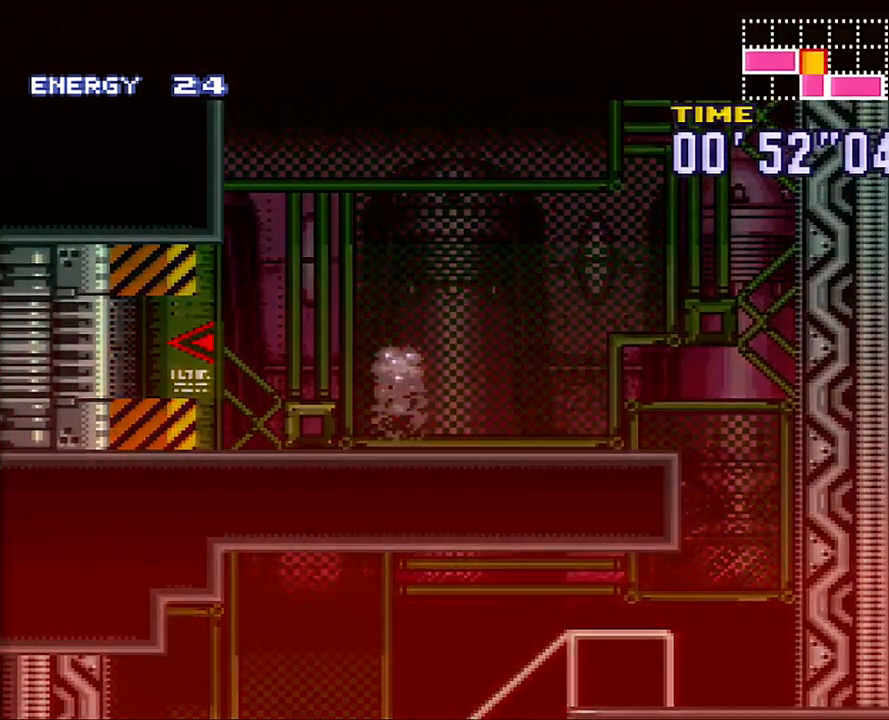
{"buttons": ["A", "DPAD_LEFT"], "events": []}
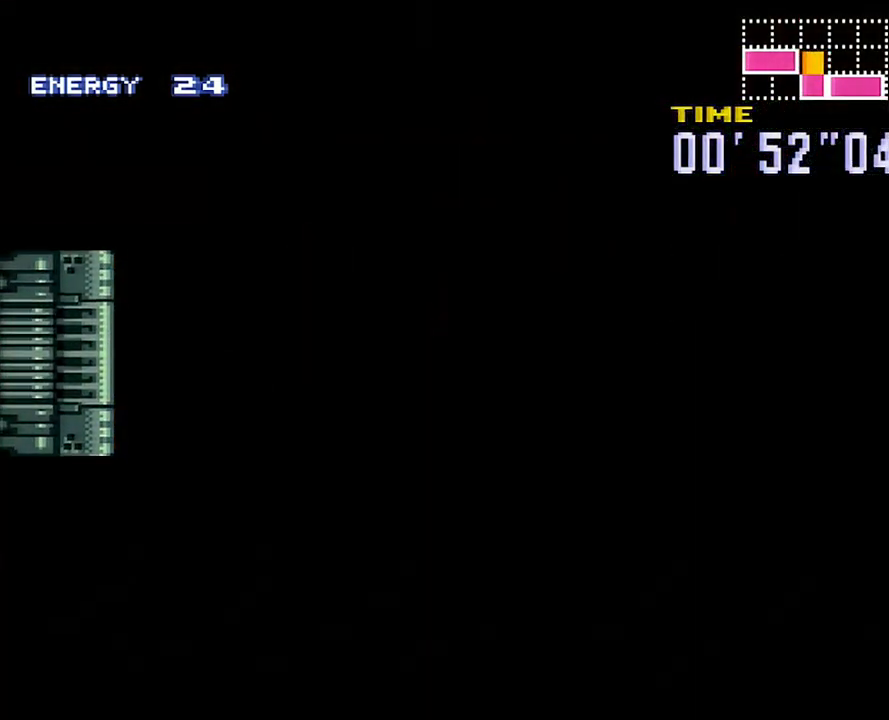
{"buttons": ["A", "DPAD_LEFT"], "events": []}
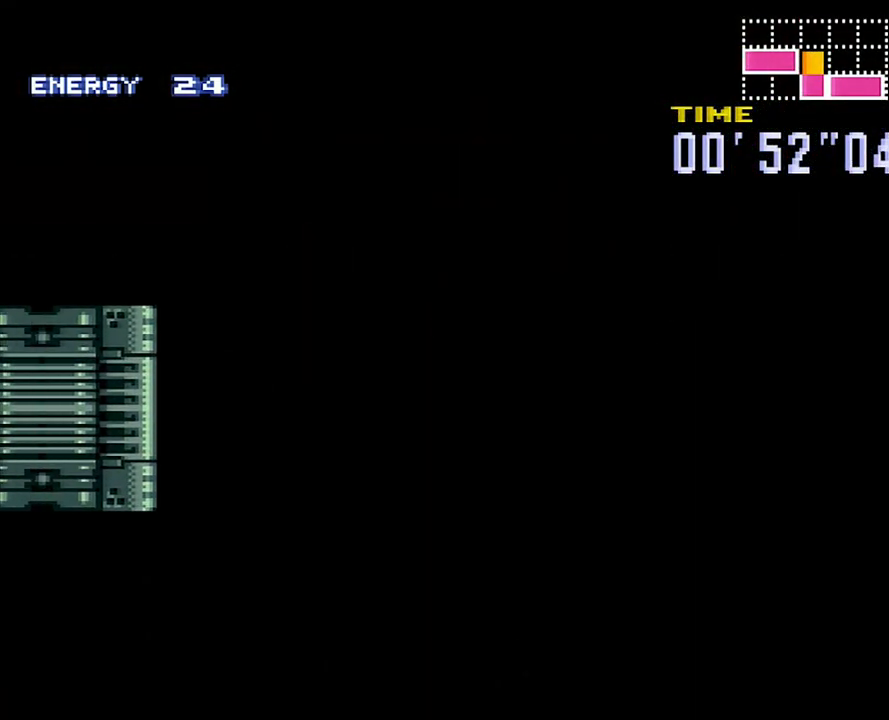
{"buttons": ["A", "DPAD_LEFT"], "events": []}
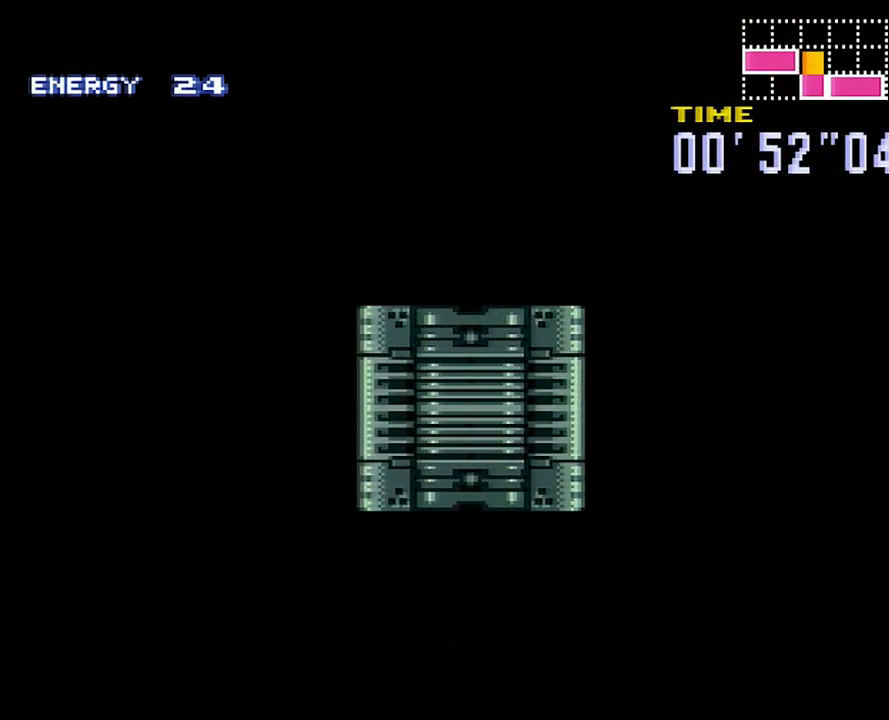
{"buttons": ["A", "DPAD_LEFT"], "events": []}
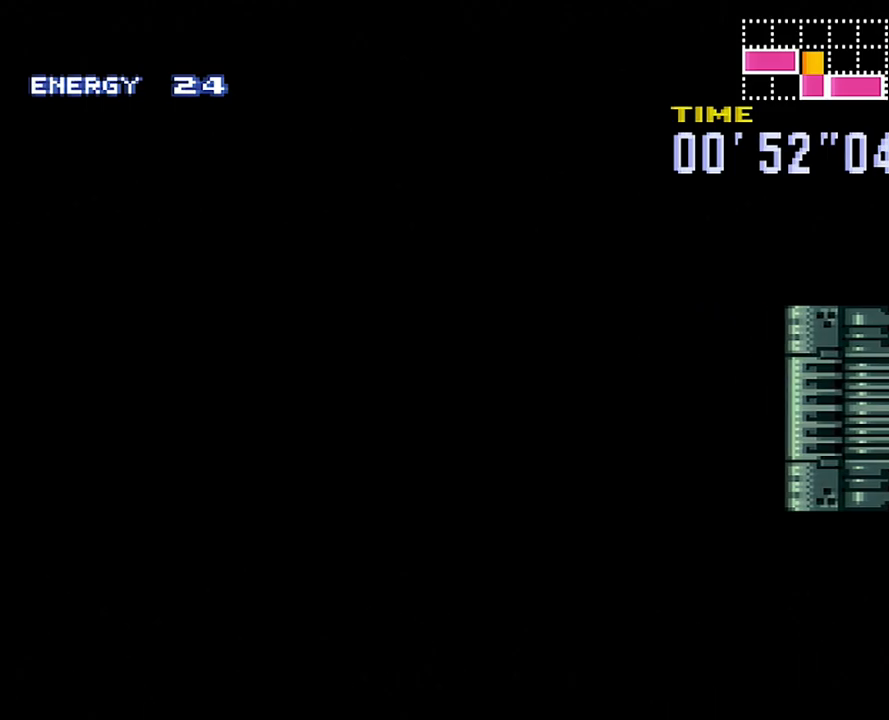
{"buttons": ["A", "DPAD_LEFT"], "events": []}
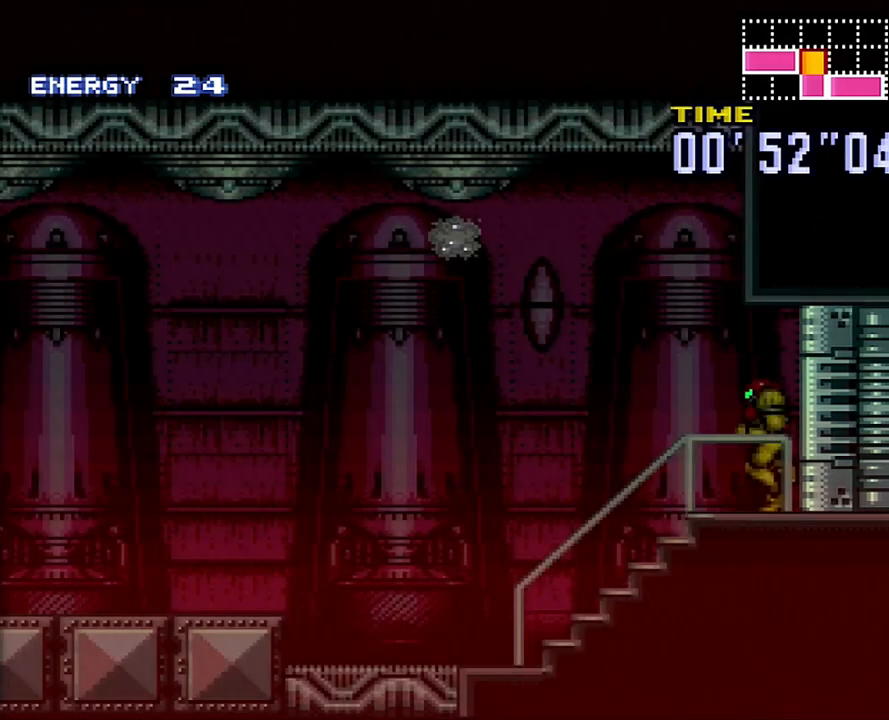
{"buttons": ["A", "DPAD_LEFT"], "events": []}
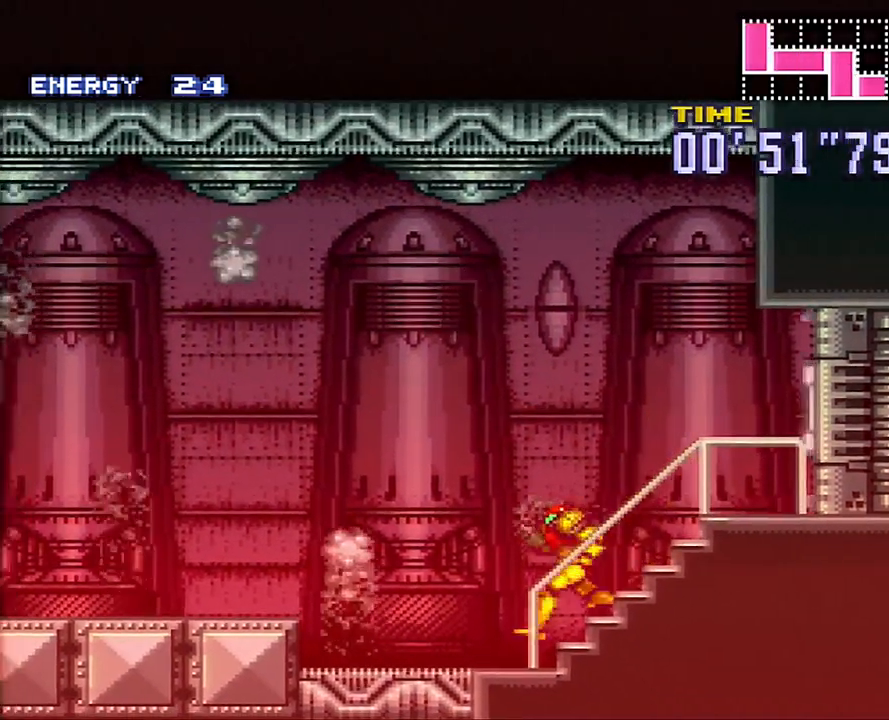
{"buttons": ["A", "DPAD_LEFT"], "events": [[100, "B", "down"], [317, "B", "up"]]}
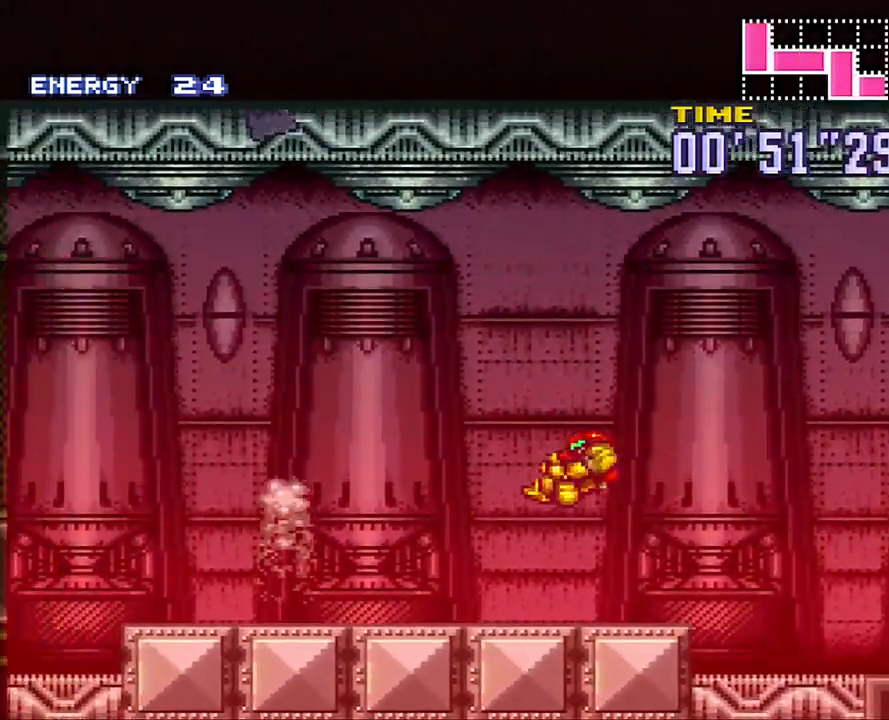
{"buttons": ["A", "L1", "DPAD_LEFT"], "events": [[333, "R1", "down"], [400, "R1", "up"], [483, "L1", "down"]]}
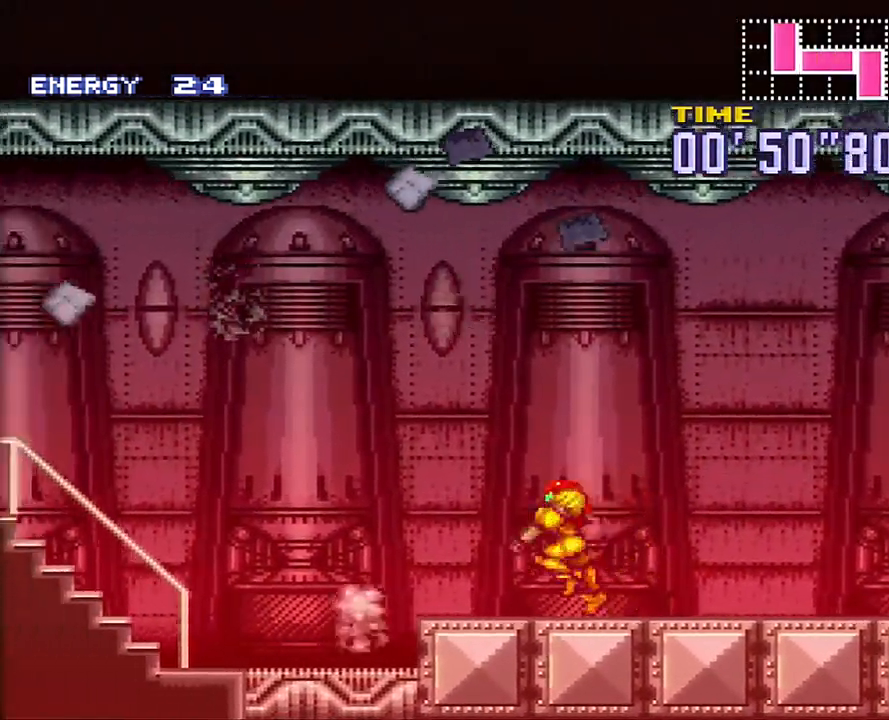
{"buttons": ["A", "DPAD_LEFT"], "events": [[67, "L1", "up"], [67, "R1", "down"], [133, "R1", "up"], [167, "L1", "down"], [283, "L1", "up"]]}
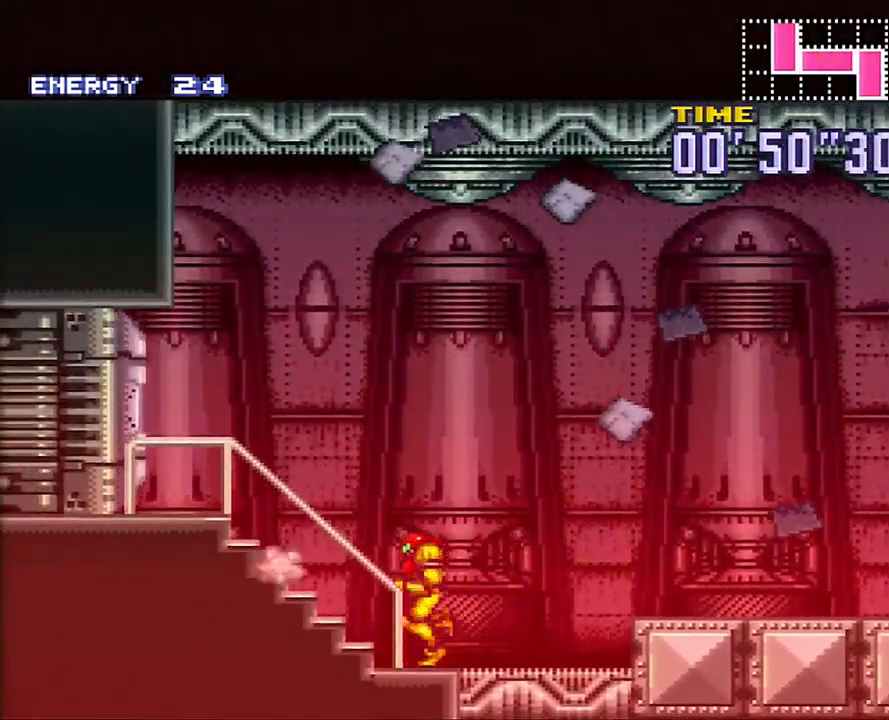
{"buttons": ["A", "DPAD_LEFT"], "events": [[383, "DPAD_LEFT", "up"], [383, "R1", "down"], [500, "DPAD_LEFT", "down"], [500, "R1", "up"]]}